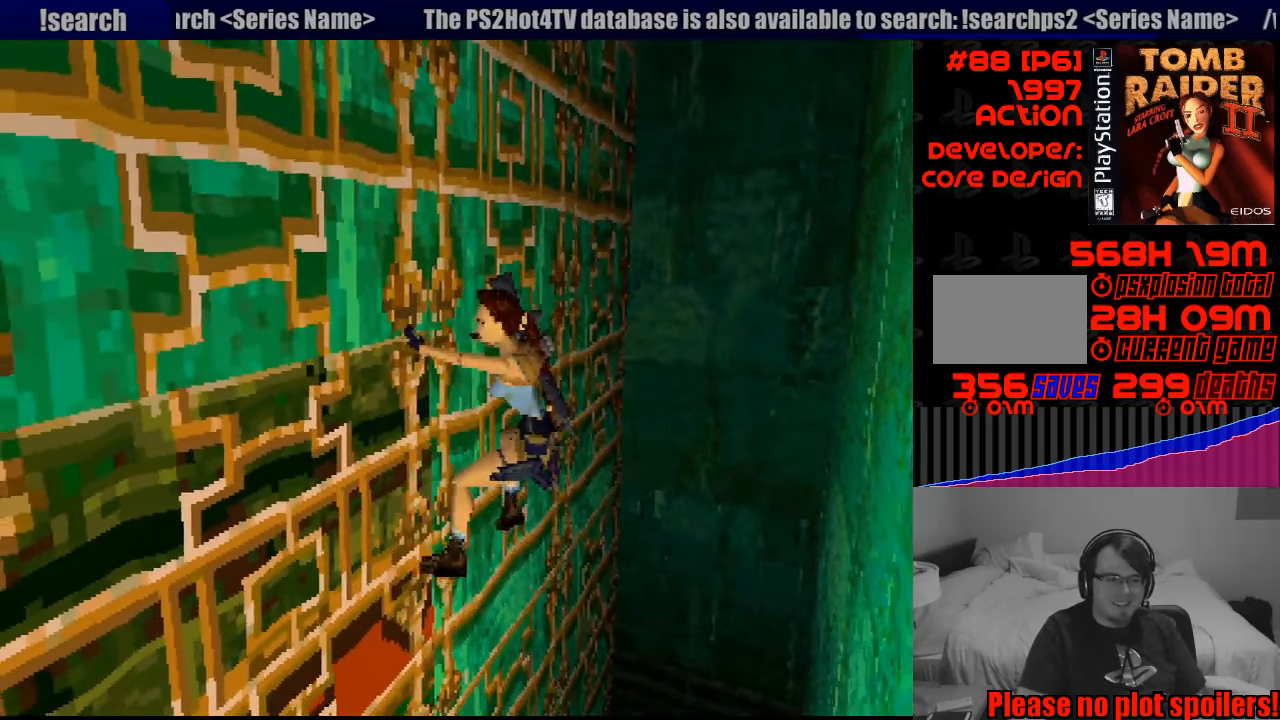
Gameplay with a controller (PlayStation layout); each line is a JSON object with the inputs held at the frame after it. "events" lists button and stick changes between this image and that frame as [ms after this image, input, new state], when the widget could be followed in between. Not read: L3 R3.
{"buttons": ["CROSS", "DPAD_LEFT"], "events": [[100, "DPAD_DOWN", "down"], [116, "DPAD_DOWN", "up"]]}
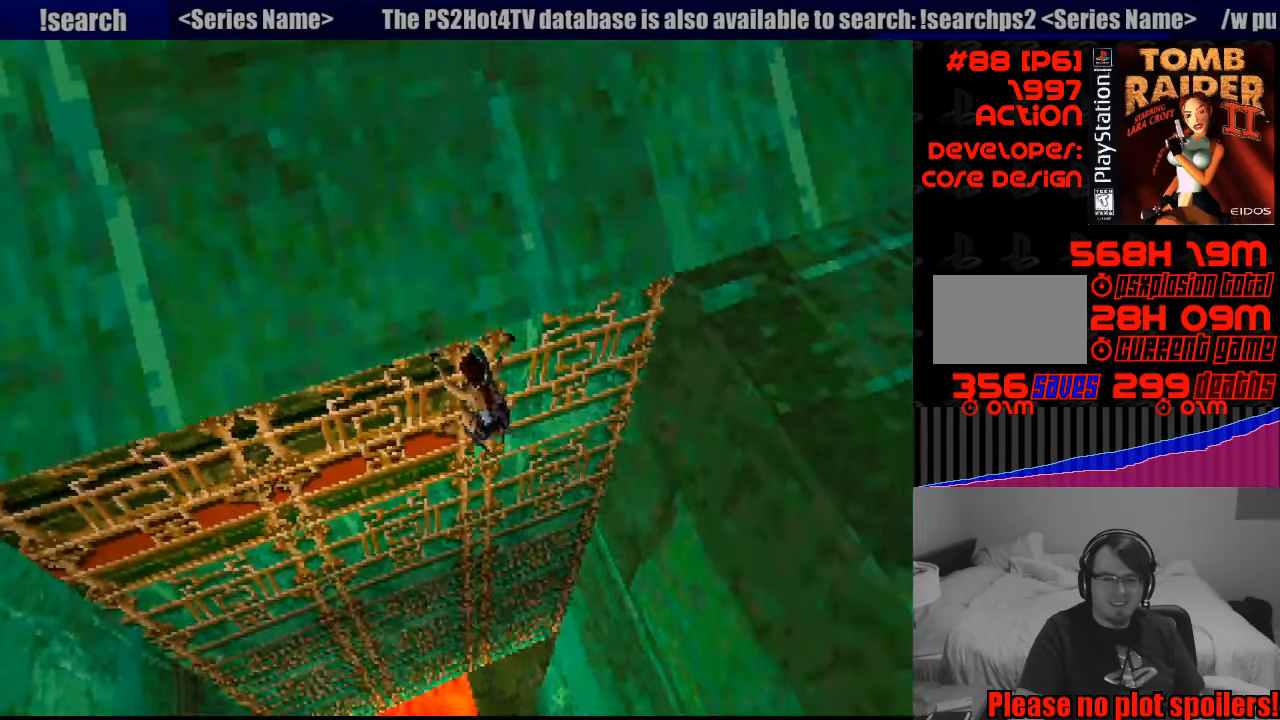
{"buttons": ["CROSS", "DPAD_LEFT"], "events": []}
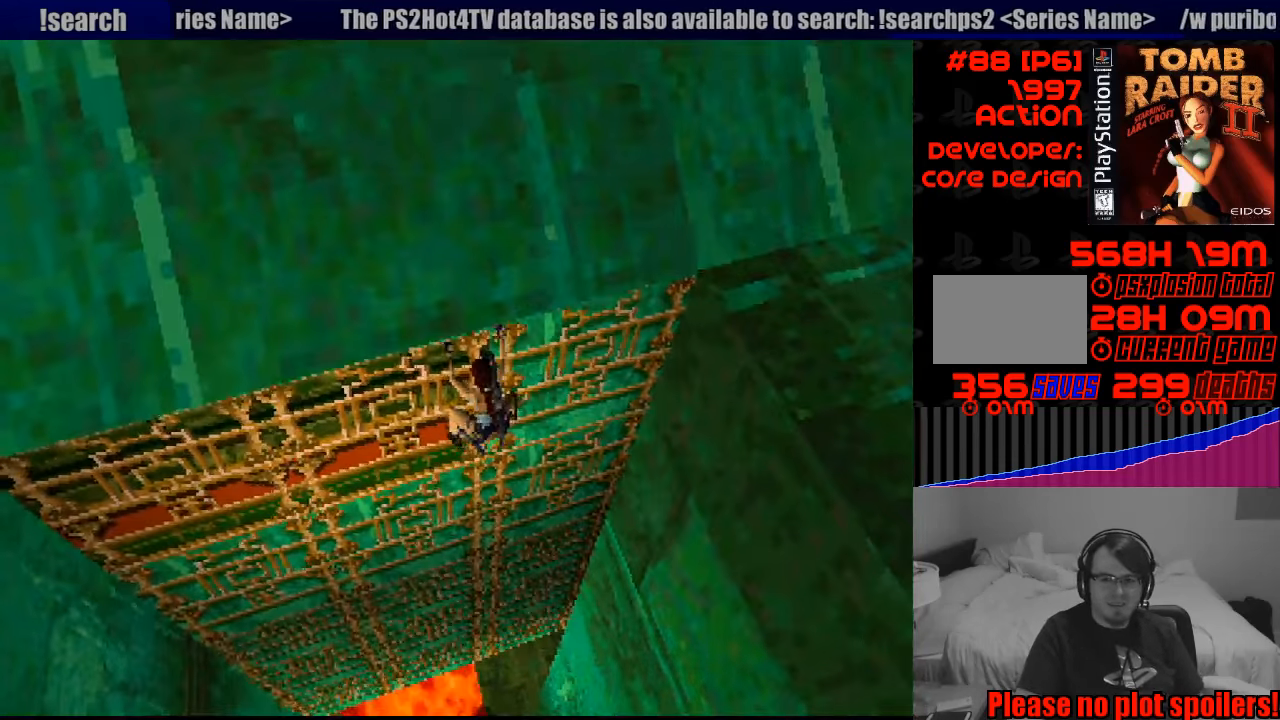
{"buttons": ["CROSS", "DPAD_LEFT"], "events": []}
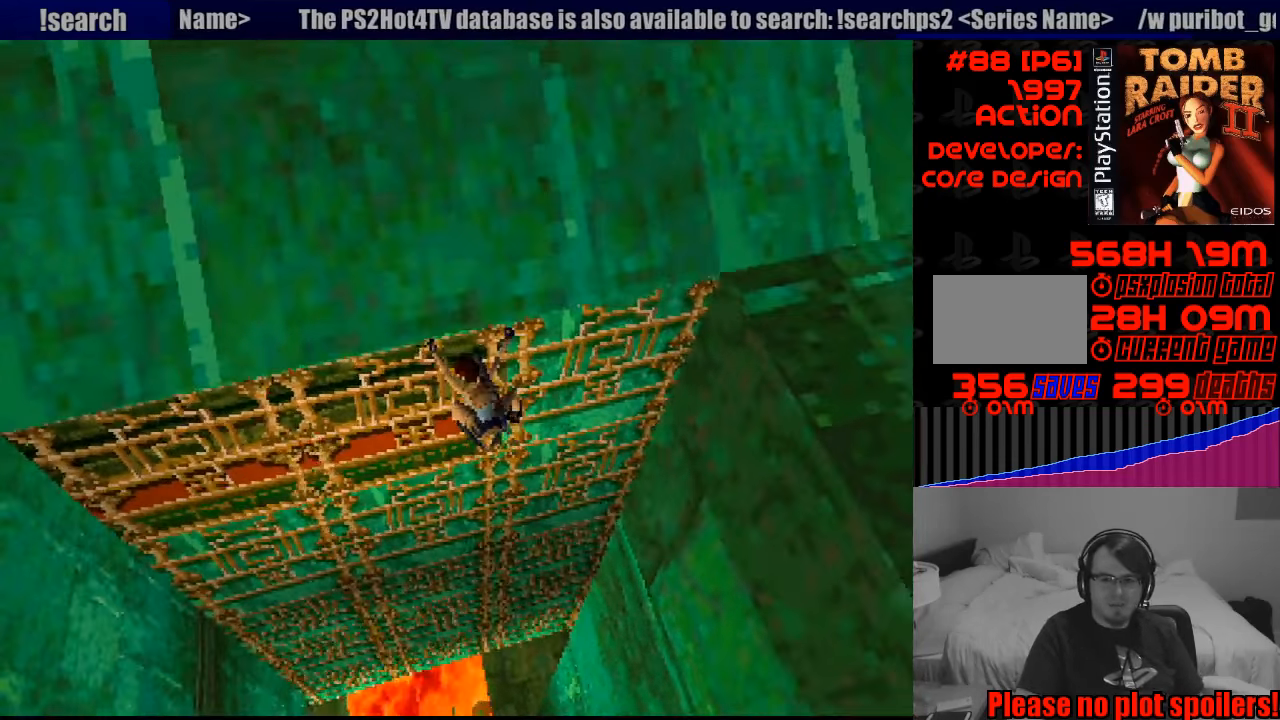
{"buttons": ["CROSS", "DPAD_LEFT"], "events": []}
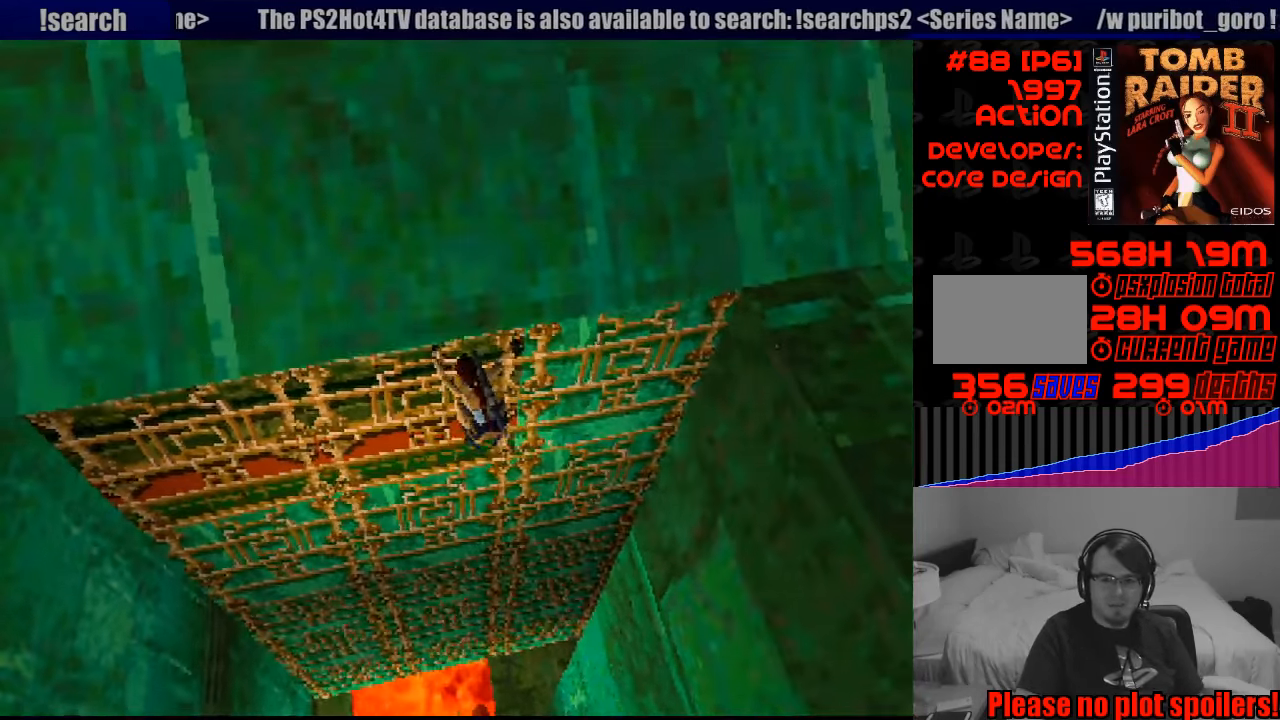
{"buttons": ["CROSS", "DPAD_LEFT"], "events": []}
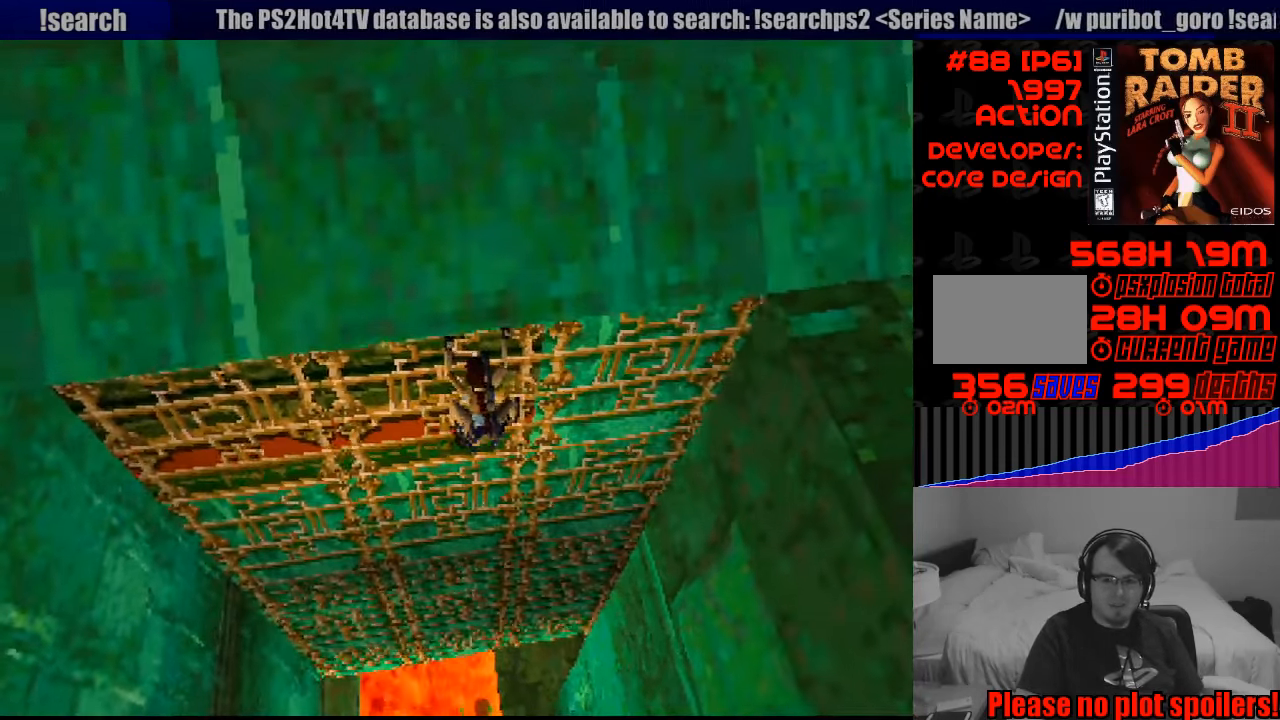
{"buttons": ["CROSS", "DPAD_LEFT"], "events": []}
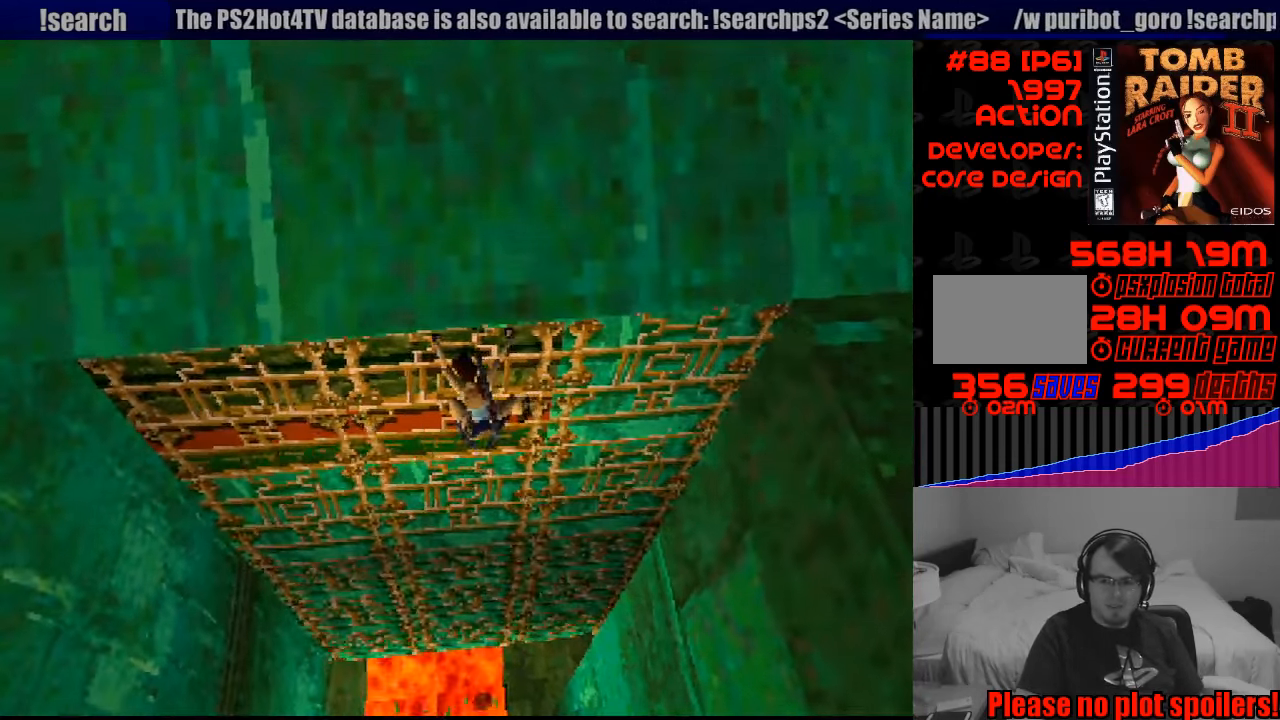
{"buttons": ["CROSS", "DPAD_LEFT"], "events": [[416, "DPAD_DOWN", "down"], [433, "DPAD_DOWN", "up"]]}
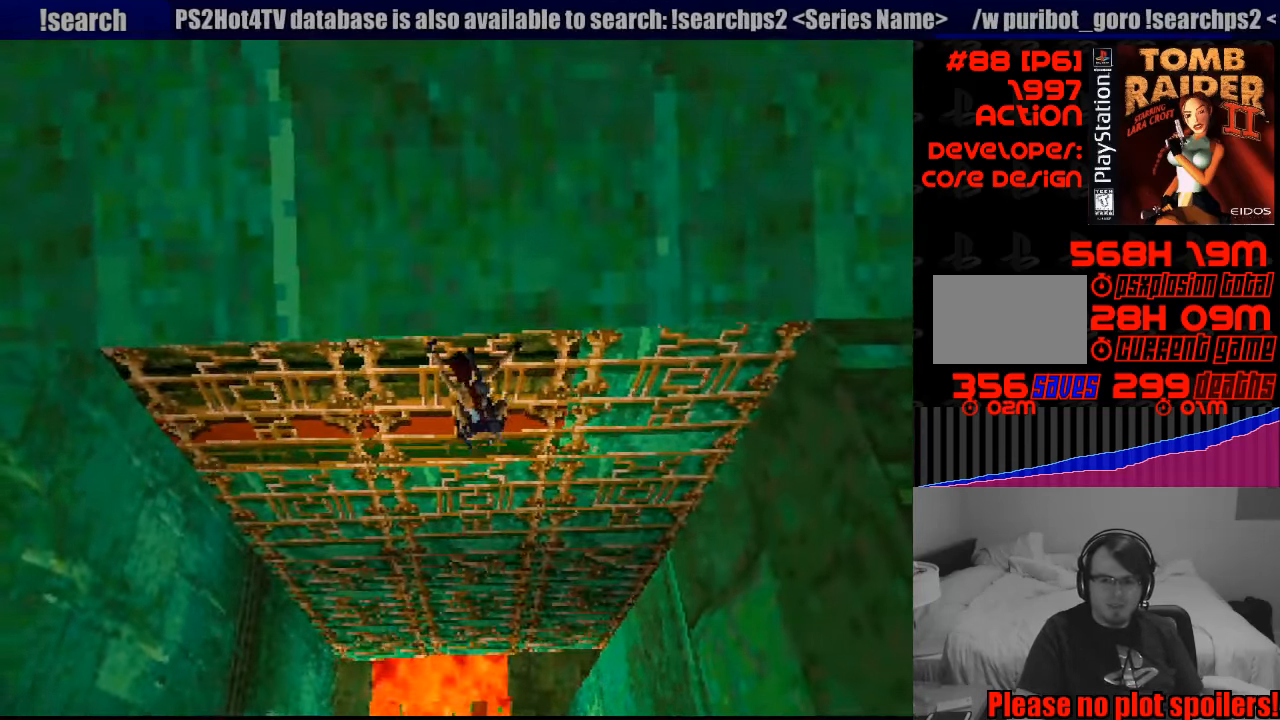
{"buttons": ["CROSS"], "events": [[400, "DPAD_LEFT", "up"]]}
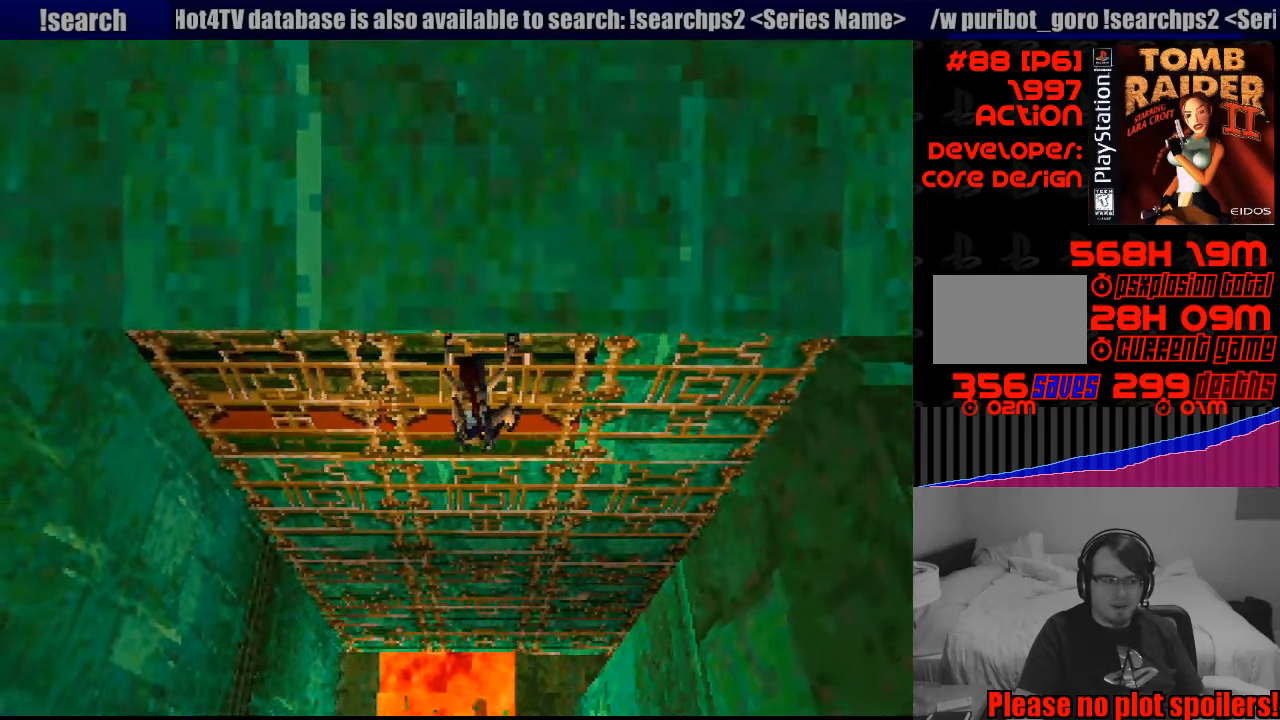
{"buttons": ["CROSS", "DPAD_LEFT"], "events": [[467, "DPAD_LEFT", "down"]]}
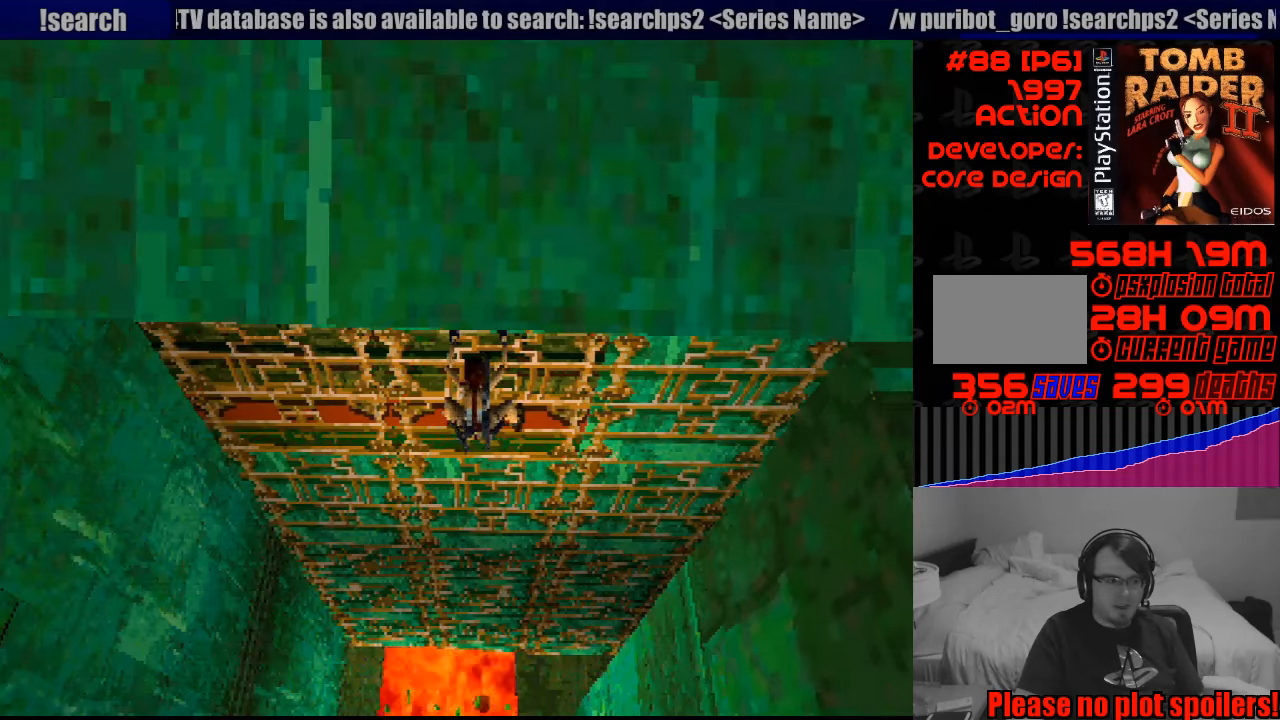
{"buttons": ["CROSS"], "events": [[467, "DPAD_LEFT", "up"]]}
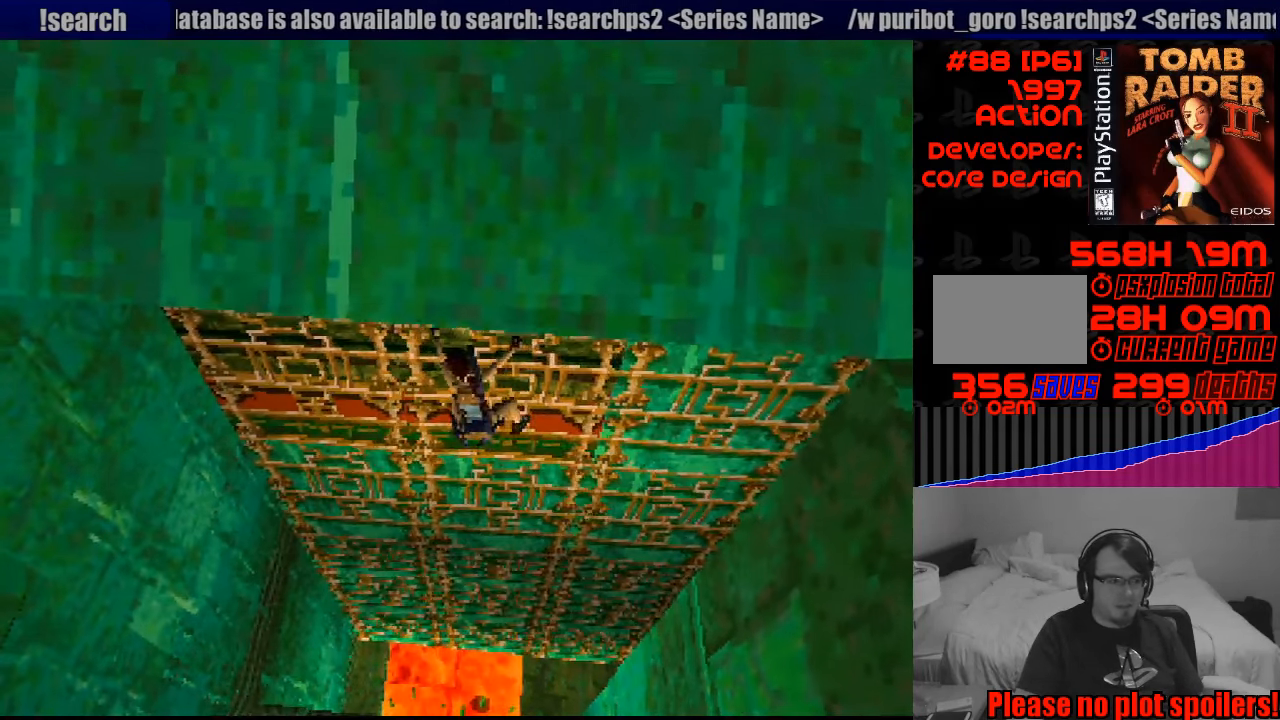
{"buttons": ["CROSS"], "events": []}
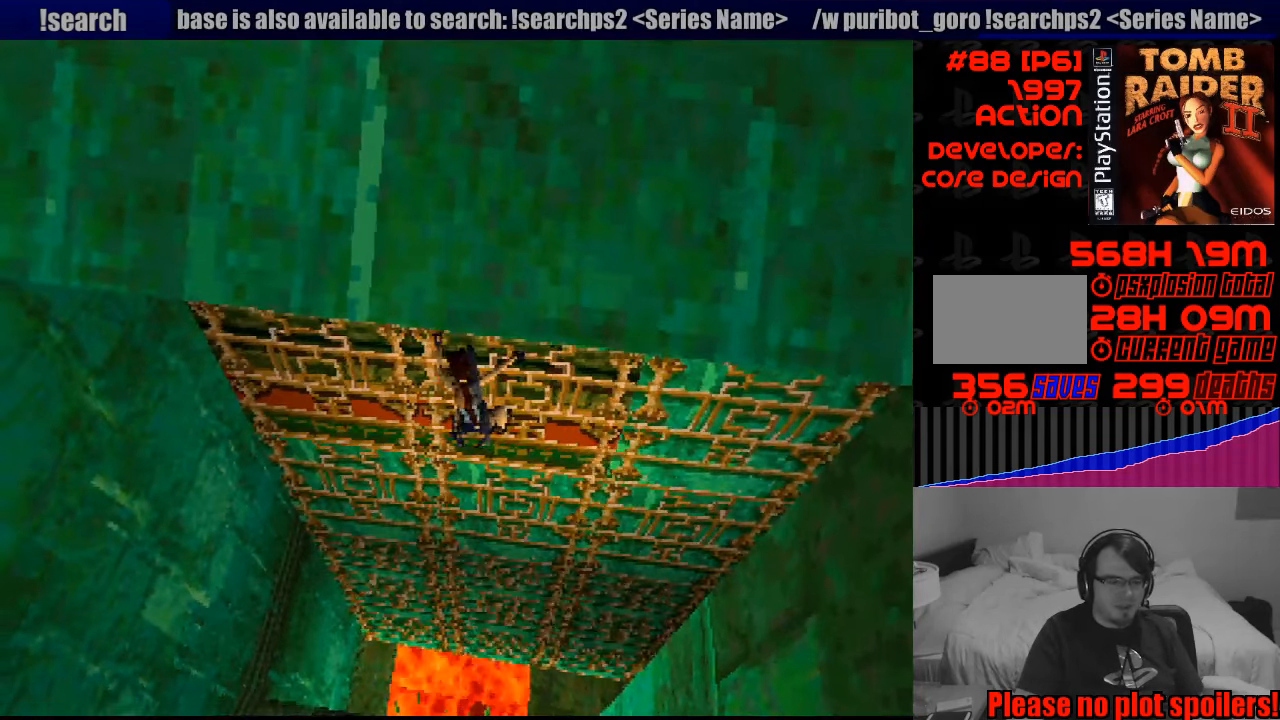
{"buttons": ["CROSS"], "events": []}
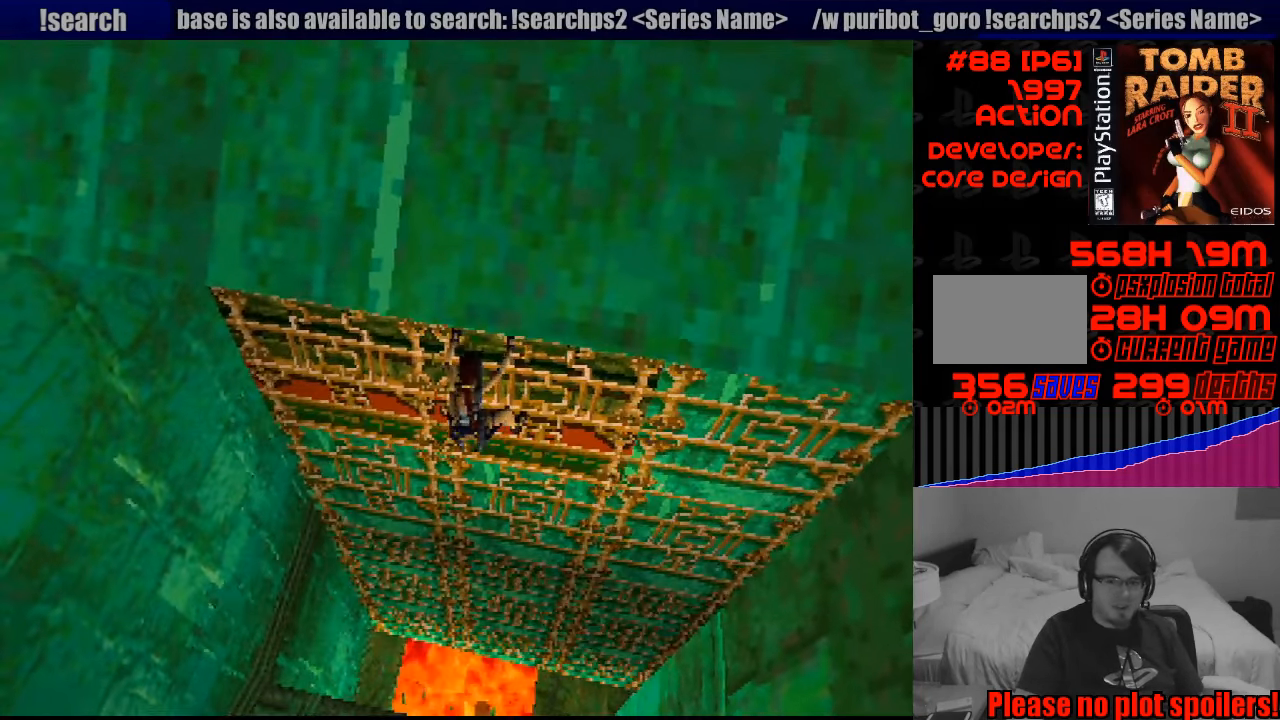
{"buttons": ["CROSS"], "events": []}
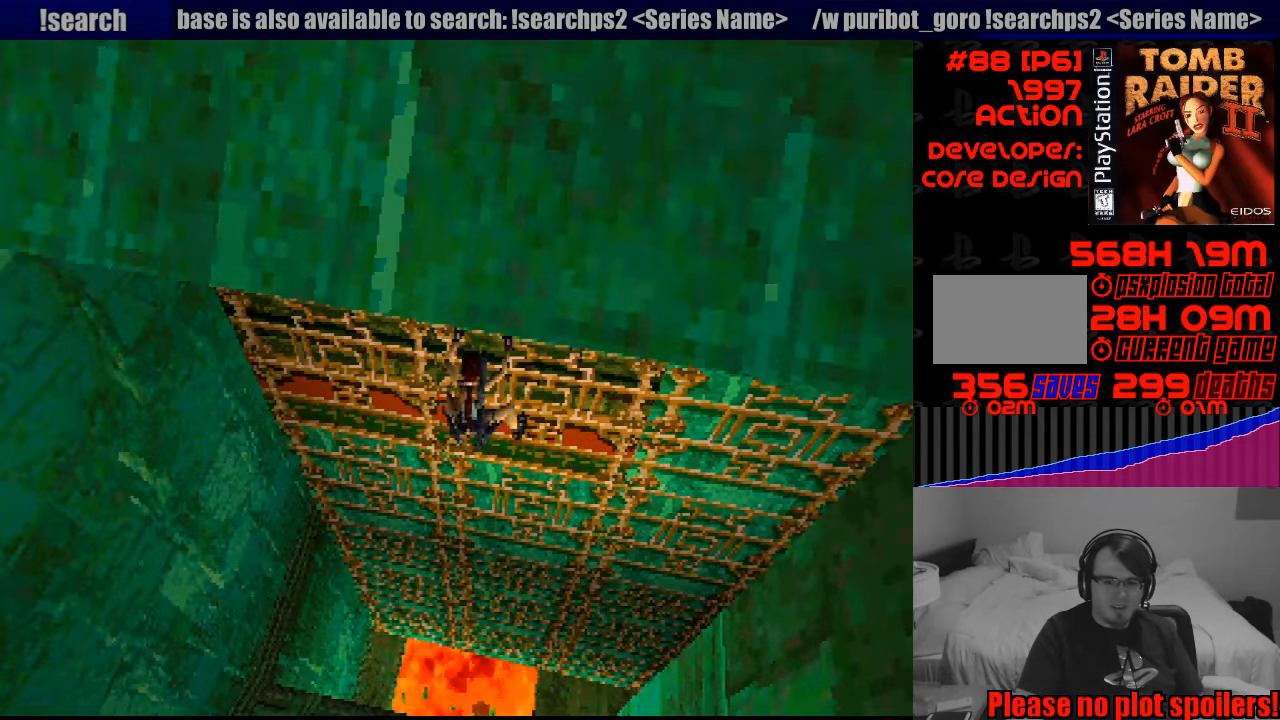
{"buttons": ["CROSS"], "events": []}
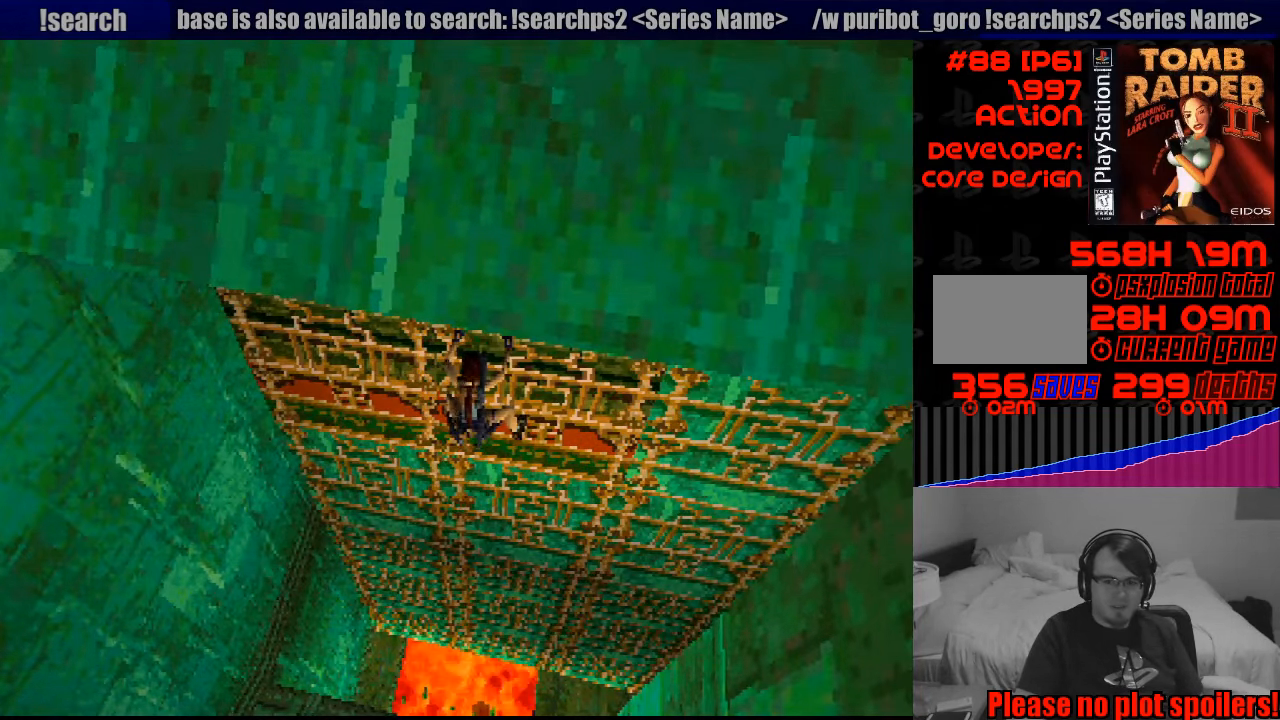
{"buttons": ["CROSS"], "events": []}
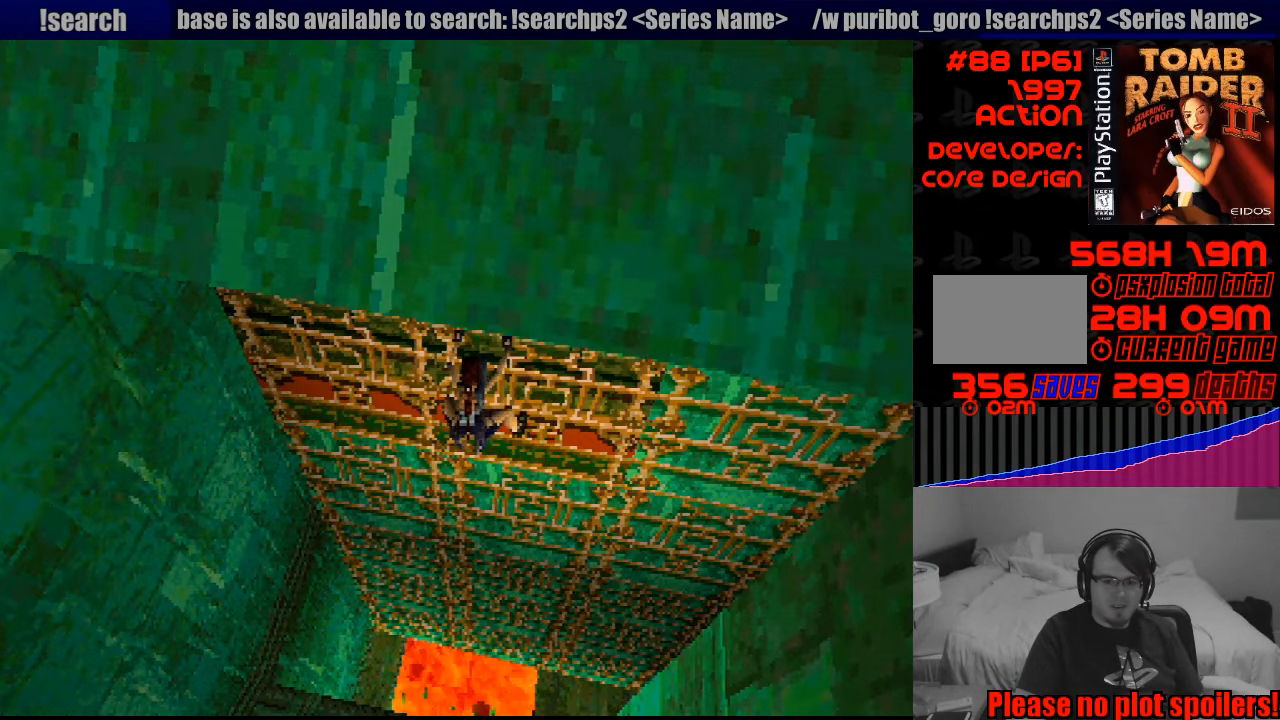
{"buttons": ["CROSS"], "events": []}
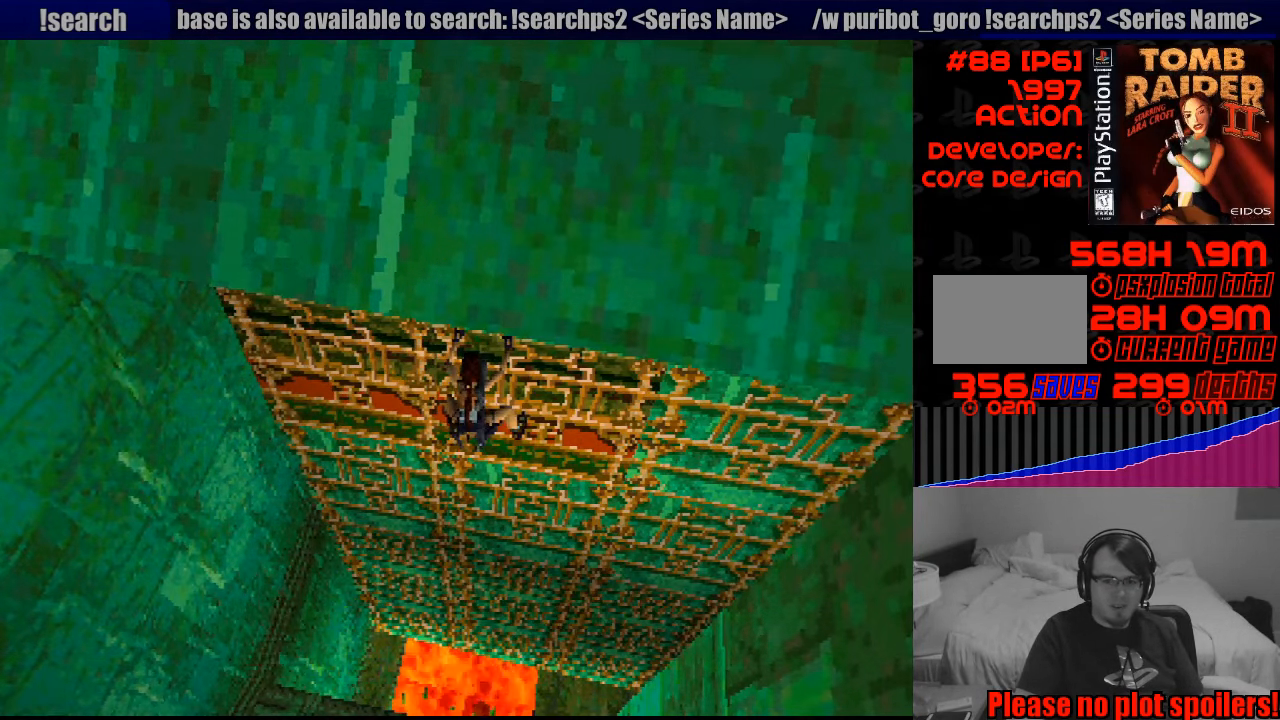
{"buttons": ["CROSS"], "events": []}
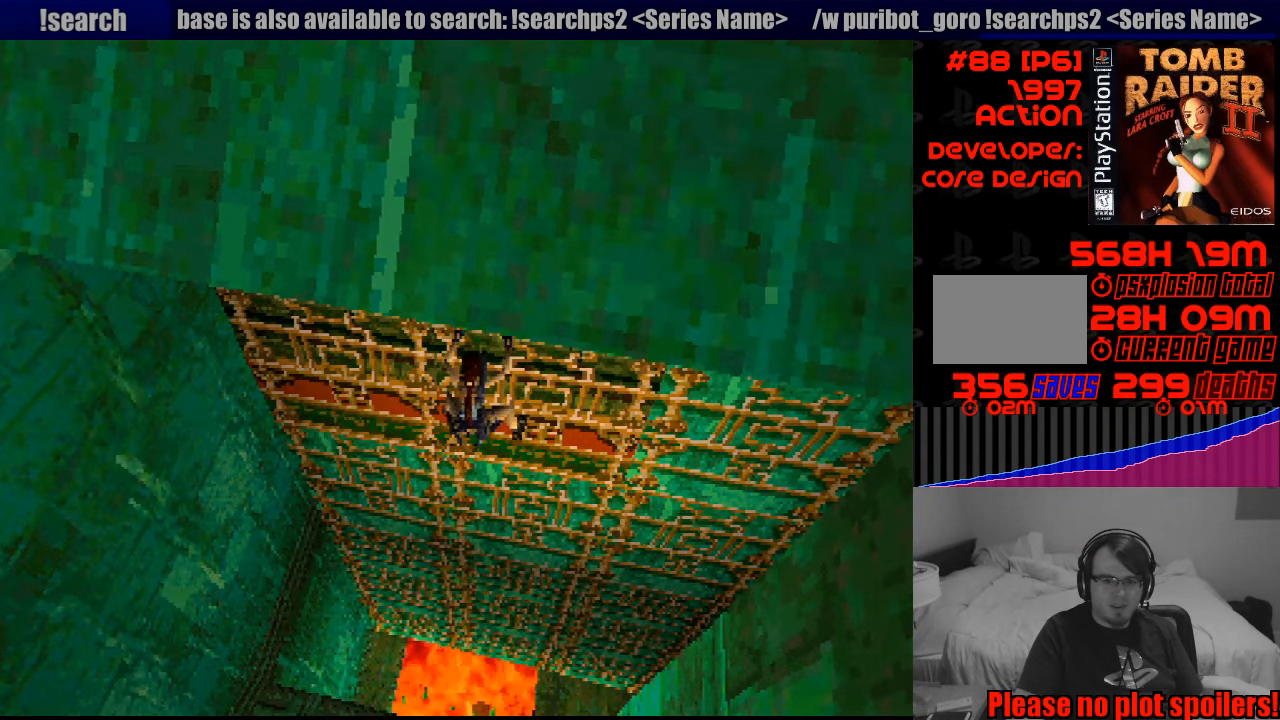
{"buttons": ["CROSS", "DPAD_DOWN"], "events": [[483, "DPAD_DOWN", "down"]]}
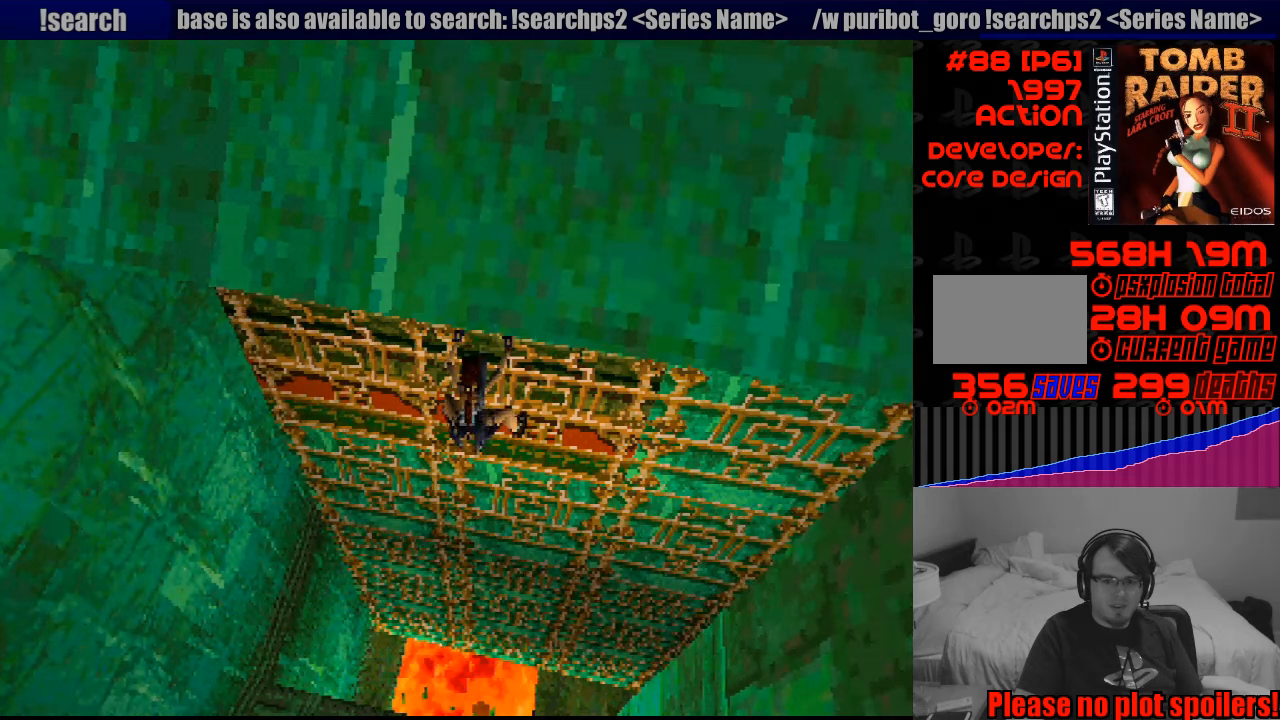
{"buttons": ["CROSS"], "events": [[267, "DPAD_DOWN", "up"]]}
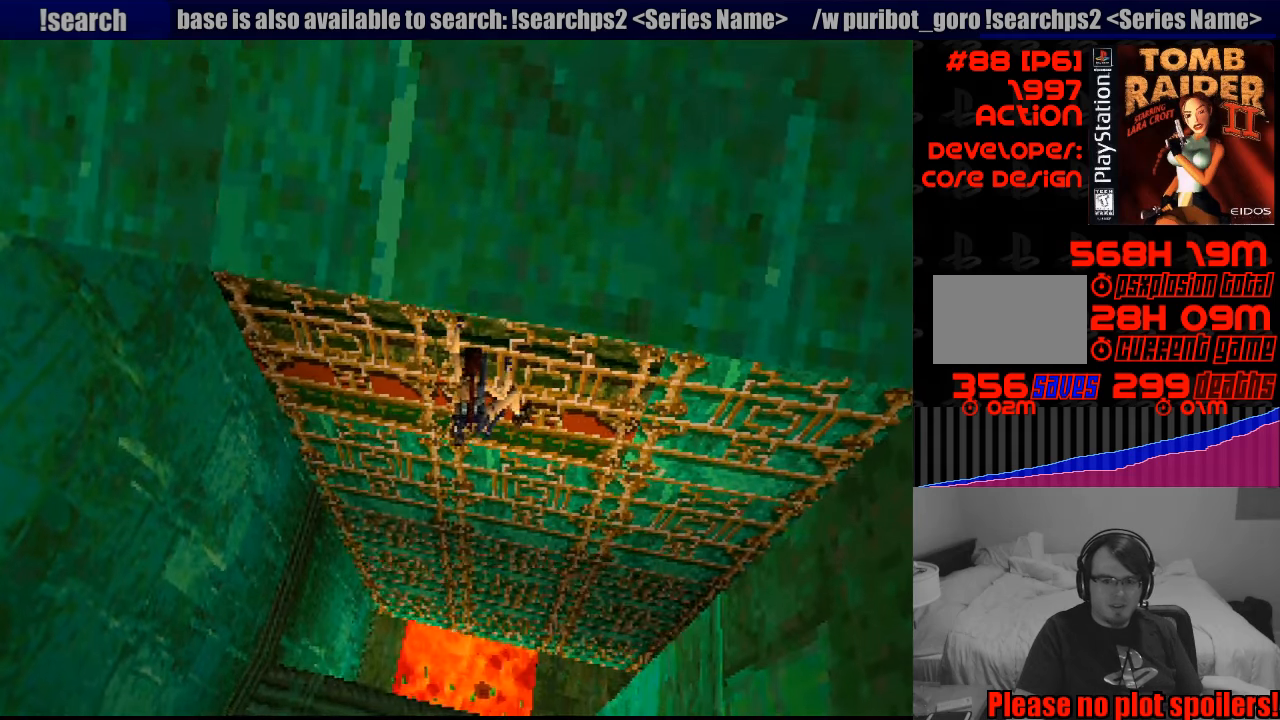
{"buttons": ["CROSS"], "events": []}
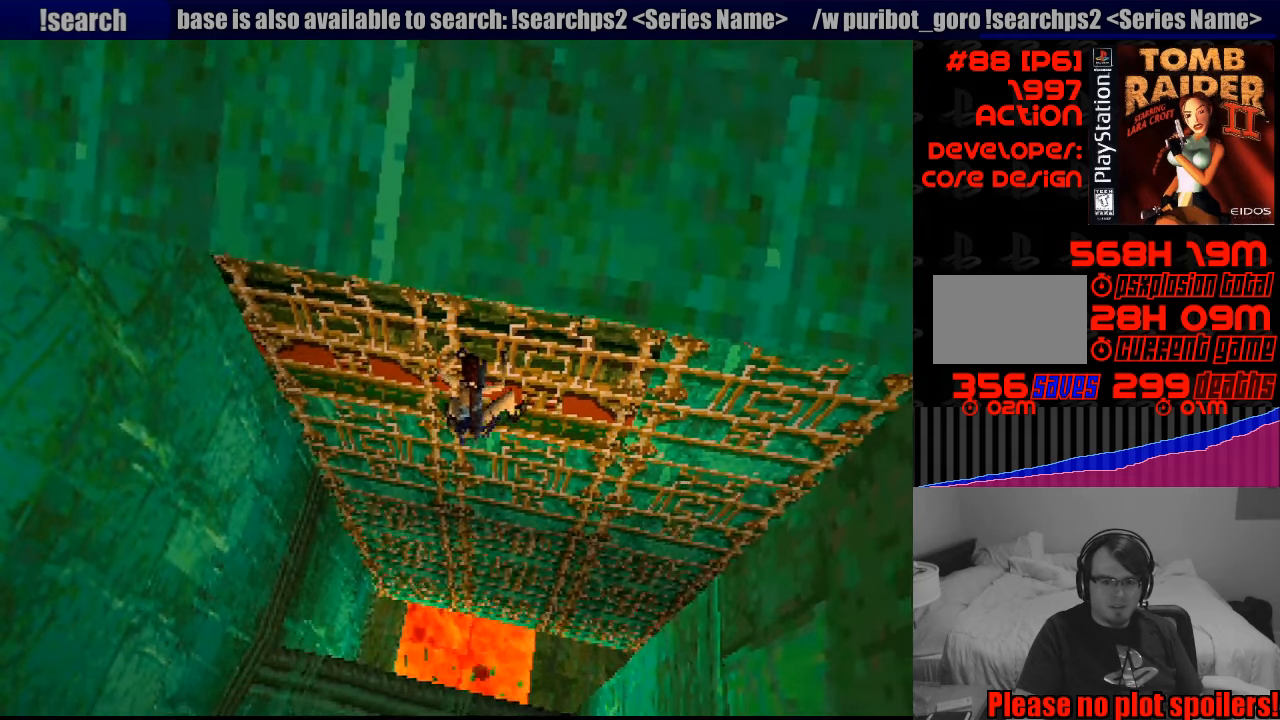
{"buttons": ["CROSS"], "events": []}
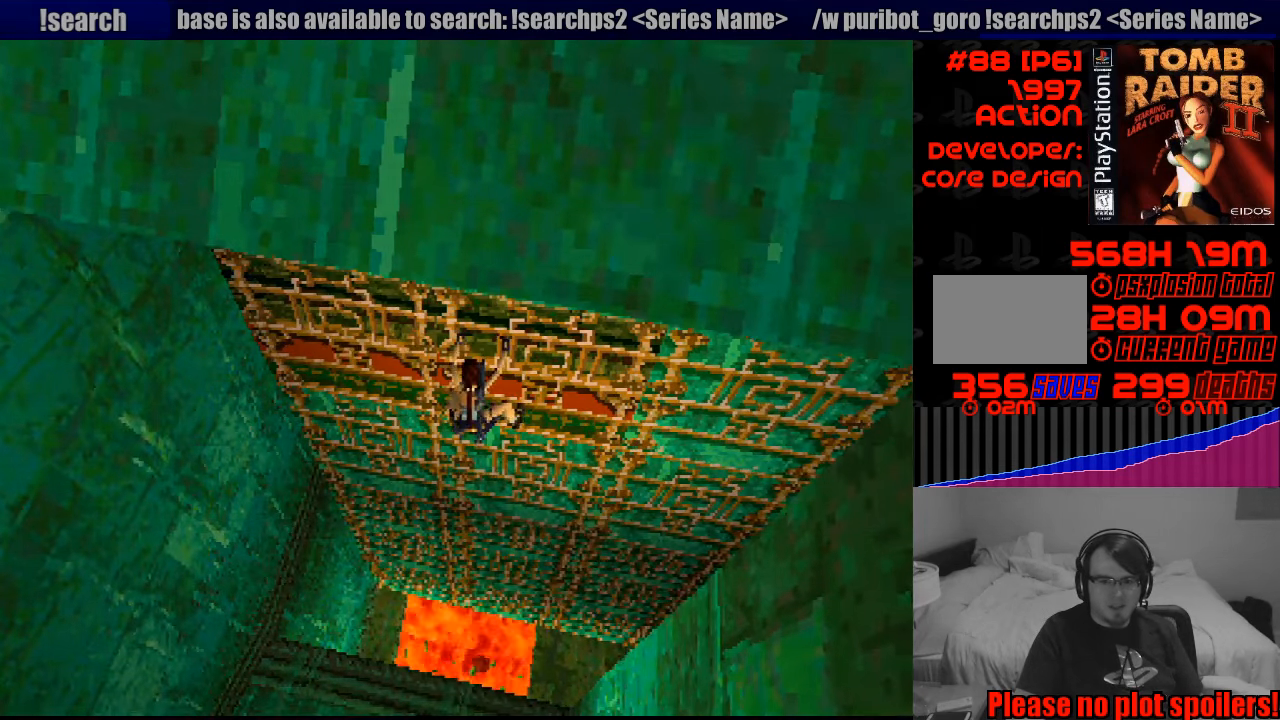
{"buttons": ["CROSS"], "events": [[50, "DPAD_DOWN", "down"], [167, "DPAD_DOWN", "up"]]}
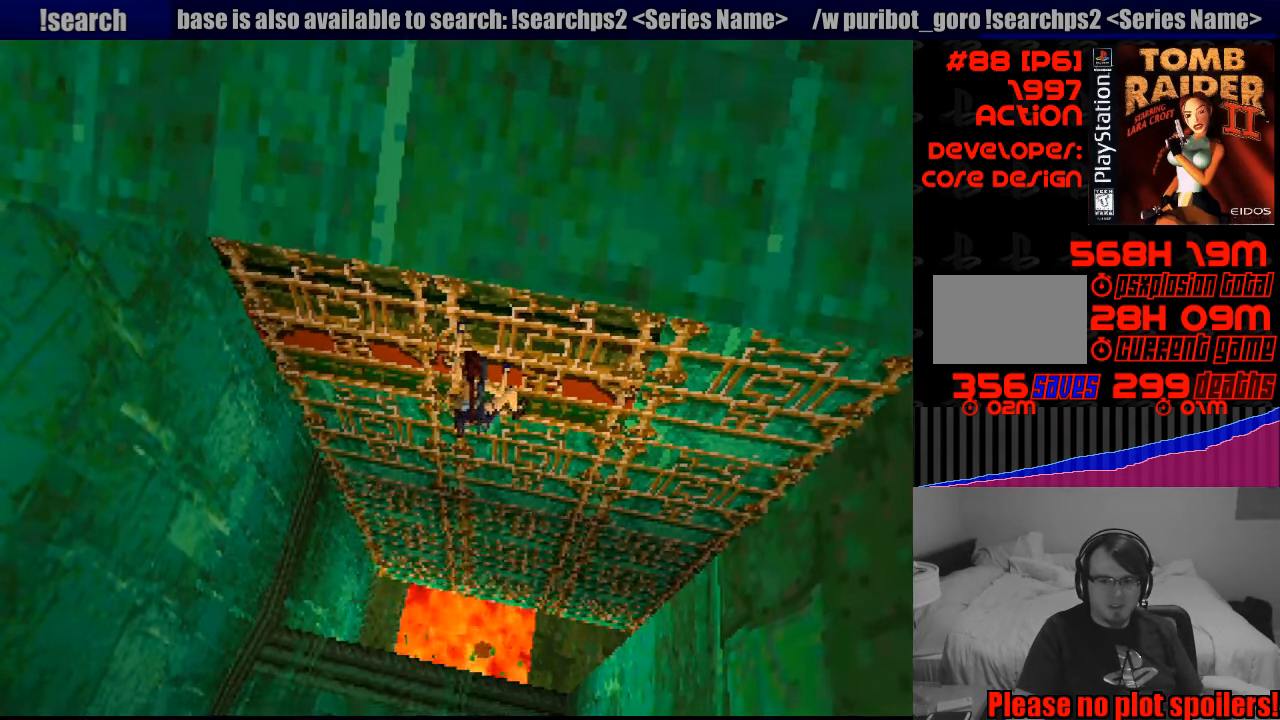
{"buttons": ["CROSS"], "events": []}
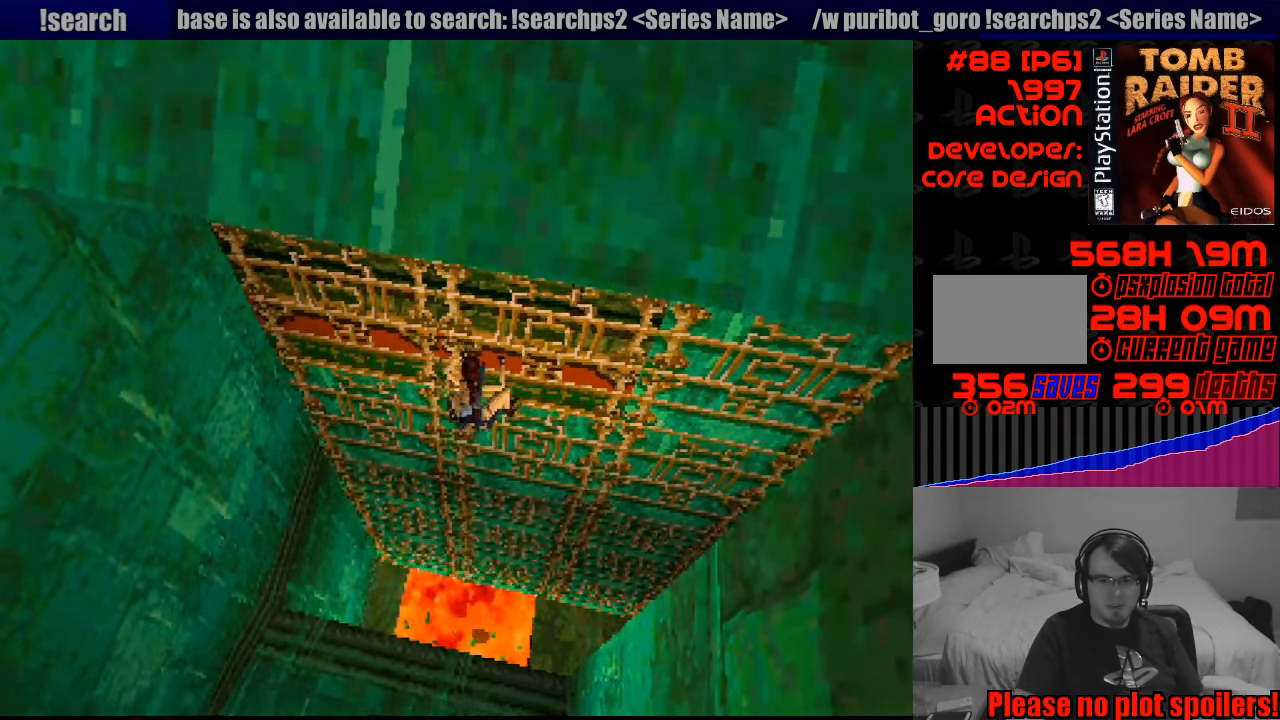
{"buttons": ["CROSS"], "events": []}
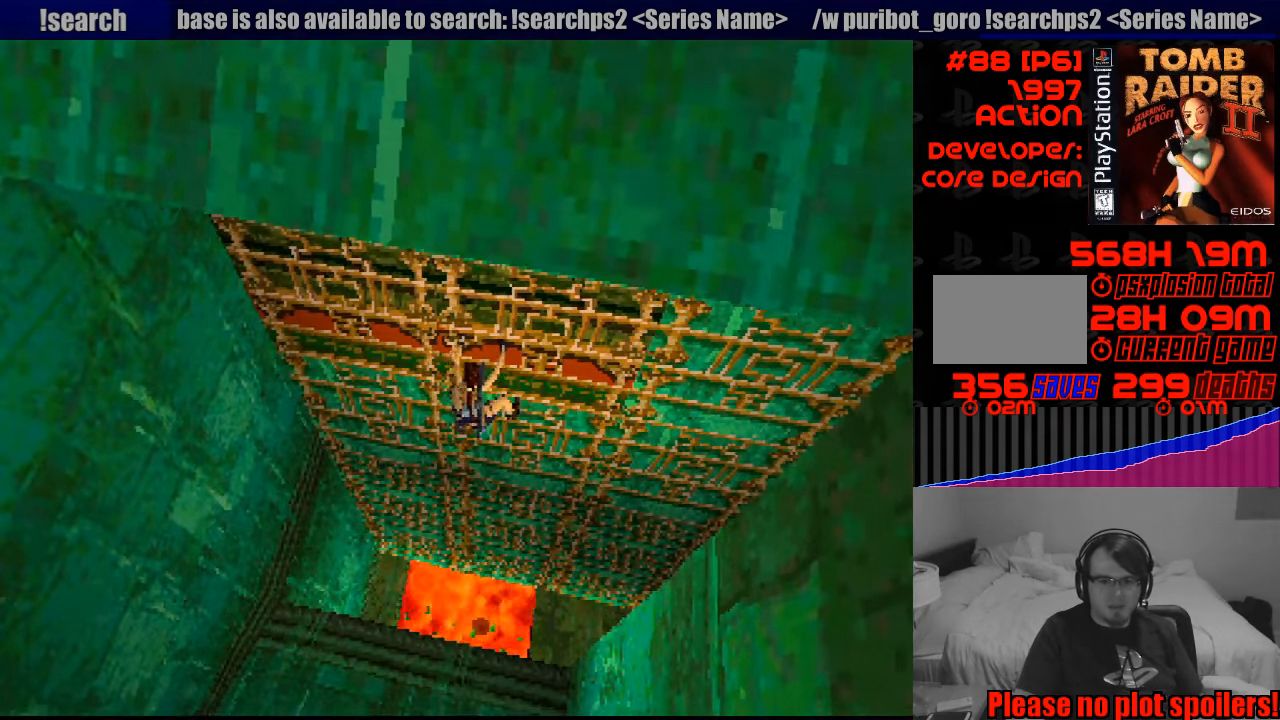
{"buttons": ["CROSS", "DPAD_LEFT"], "events": [[150, "DPAD_LEFT", "down"]]}
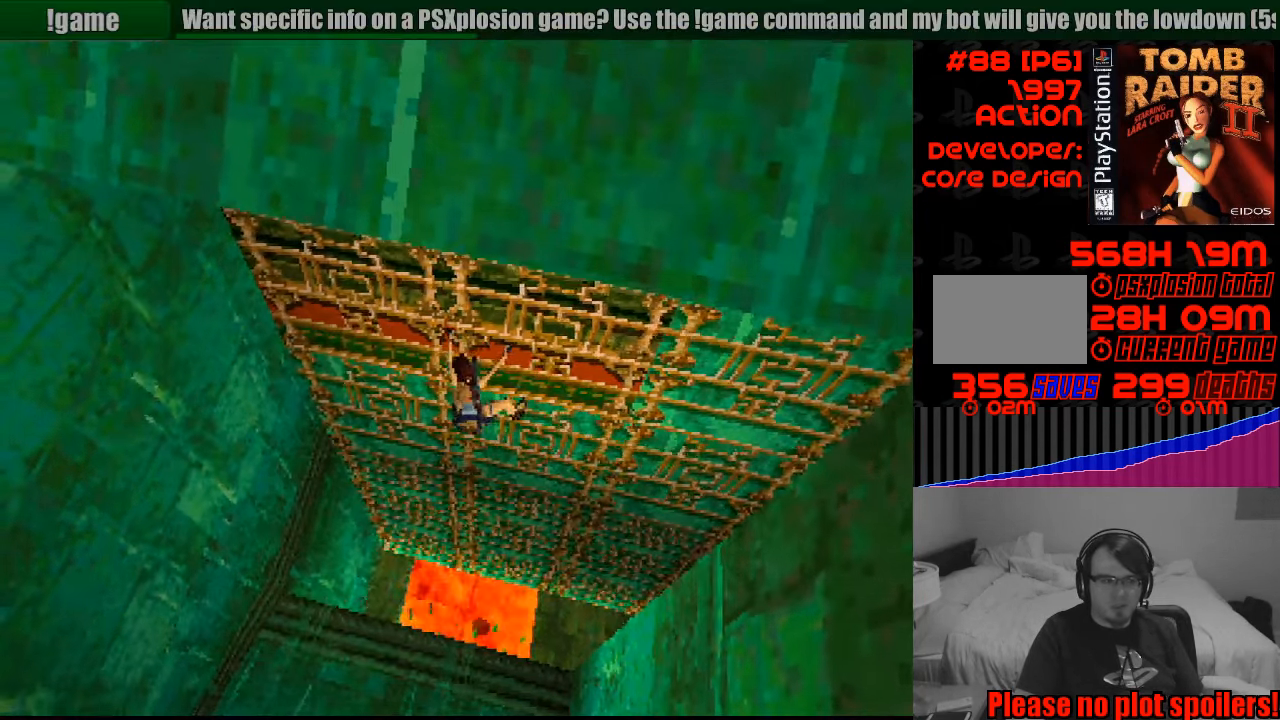
{"buttons": ["CROSS"], "events": [[150, "DPAD_LEFT", "up"]]}
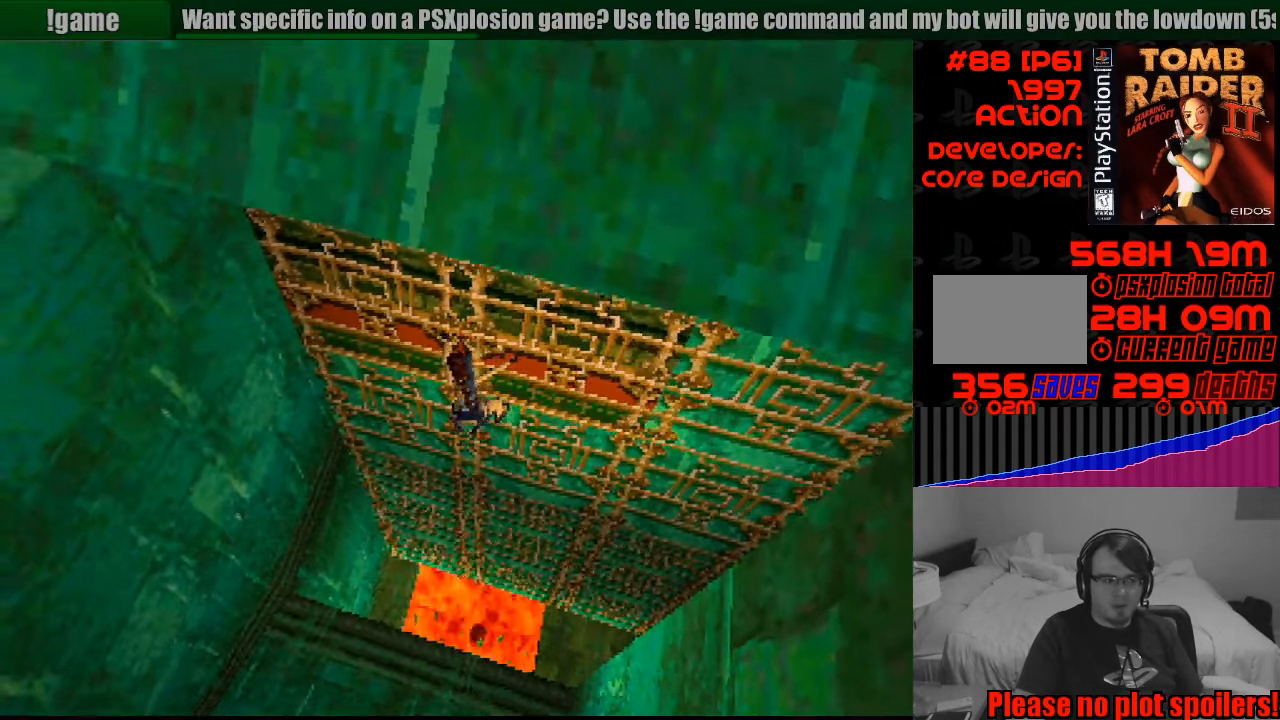
{"buttons": ["CROSS"], "events": []}
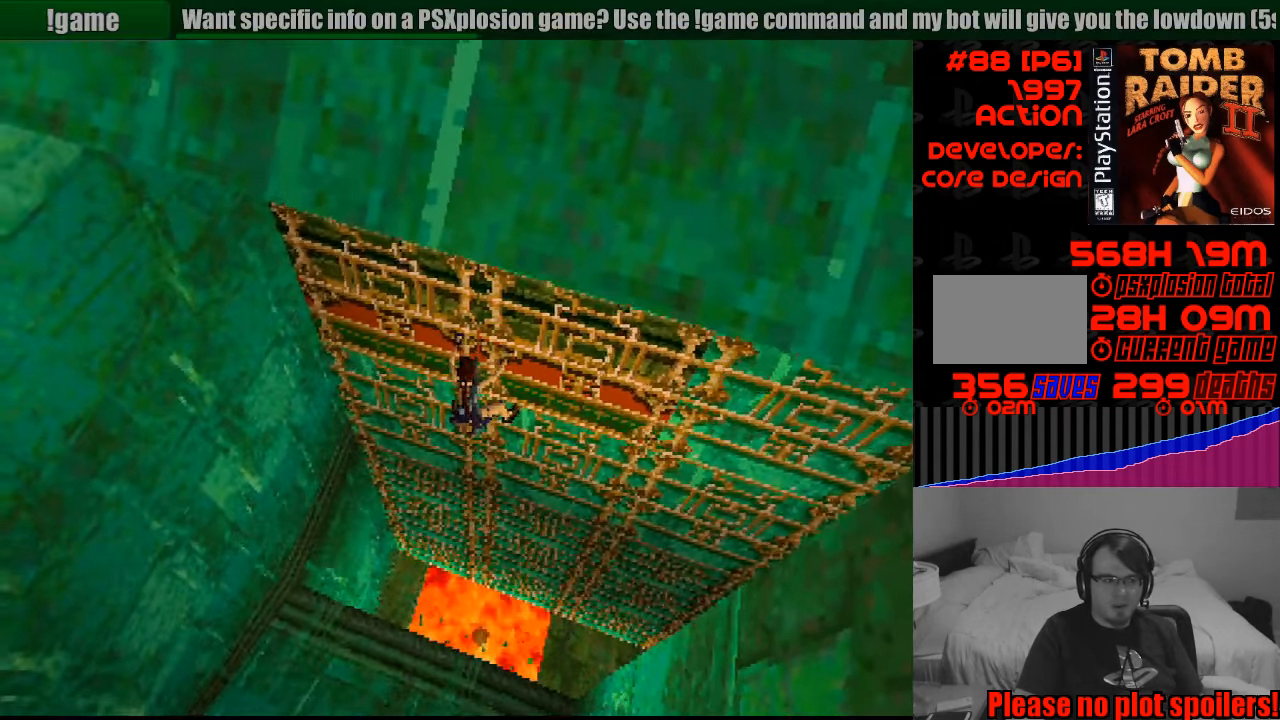
{"buttons": ["CROSS"], "events": []}
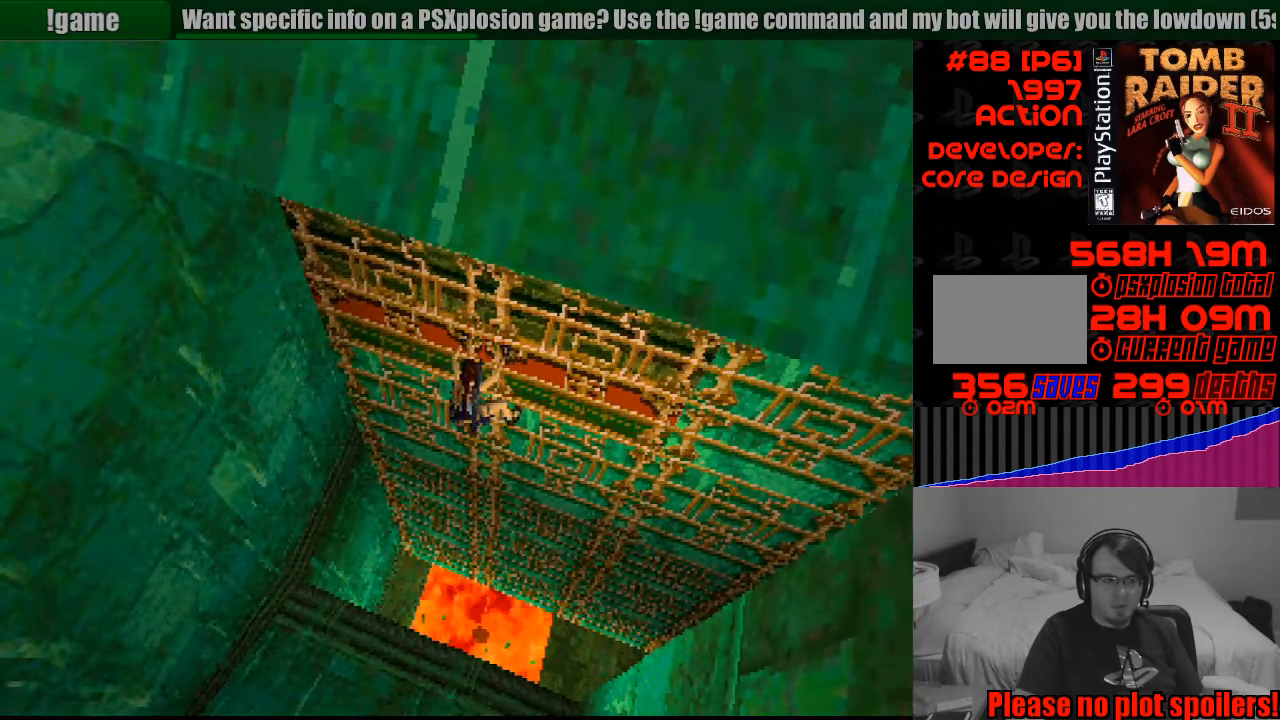
{"buttons": ["CROSS"], "events": [[384, "CIRCLE", "down"], [400, "CIRCLE", "up"]]}
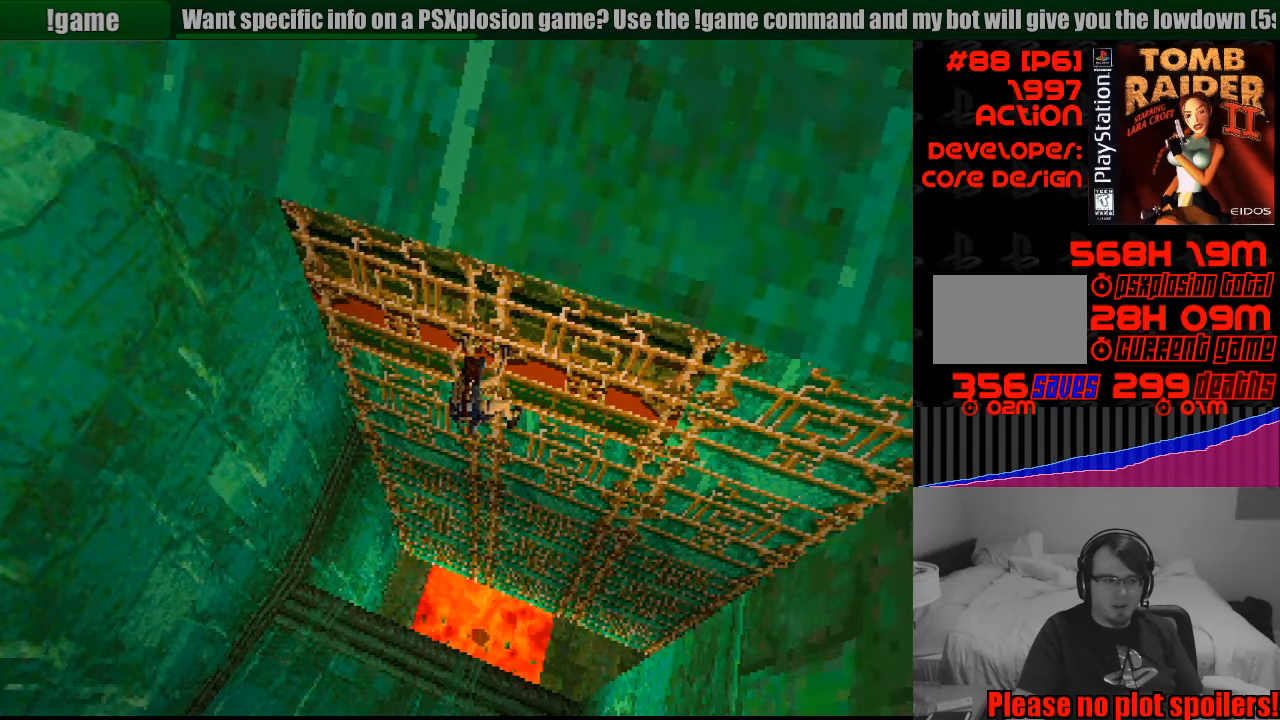
{"buttons": ["CROSS"], "events": []}